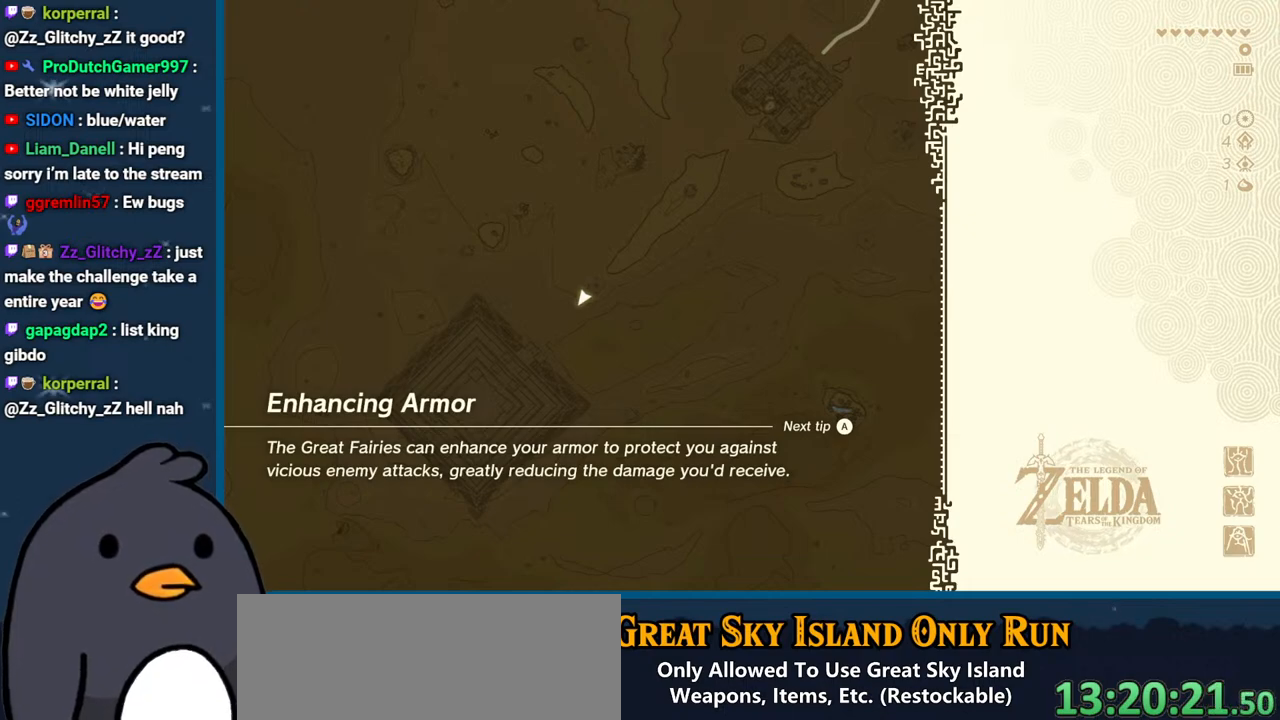
Gameplay with a controller (Nintendo layout); each line is a JSON object with the inputs held at the frame after it. "events" lists button and stick changes between this image and that frame as [ms after this image, input, new state], when the widget could be followed in between. Not read: L3 R3.
{"buttons": ["B"], "left_stick": "center", "right_stick": "center", "events": [[67, "B", "down"], [167, "B", "up"], [267, "B", "down"], [400, "B", "up"], [433, "B", "down"]]}
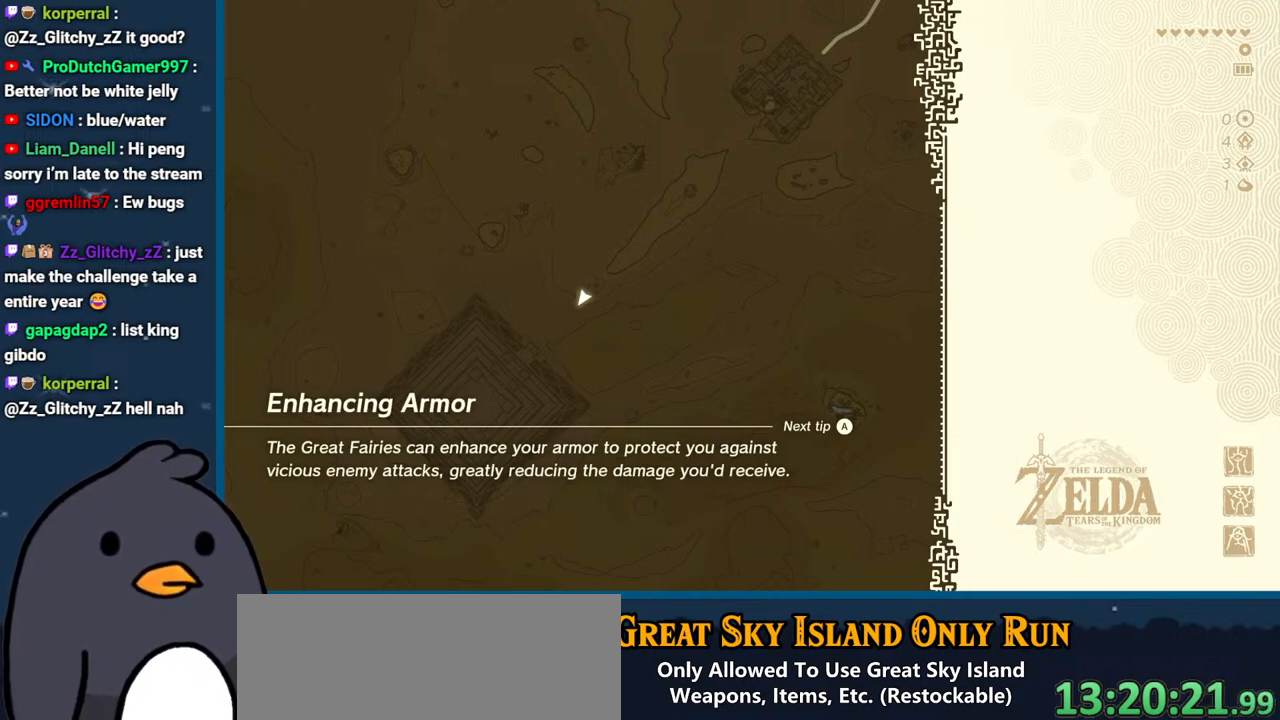
{"buttons": [], "left_stick": "center", "right_stick": "center", "events": [[83, "B", "up"], [150, "B", "down"], [267, "B", "up"], [367, "B", "down"], [483, "B", "up"]]}
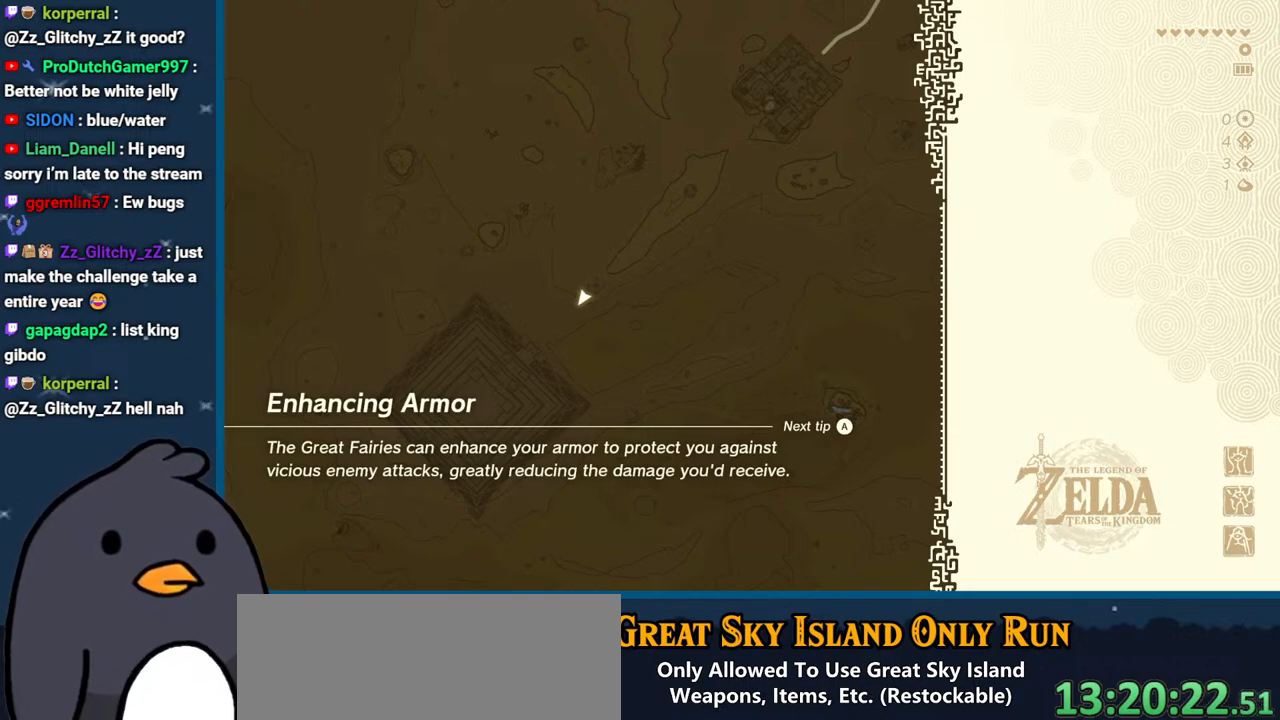
{"buttons": [], "left_stick": "center", "right_stick": "center", "events": [[100, "B", "down"], [217, "B", "up"], [317, "B", "down"], [467, "B", "up"]]}
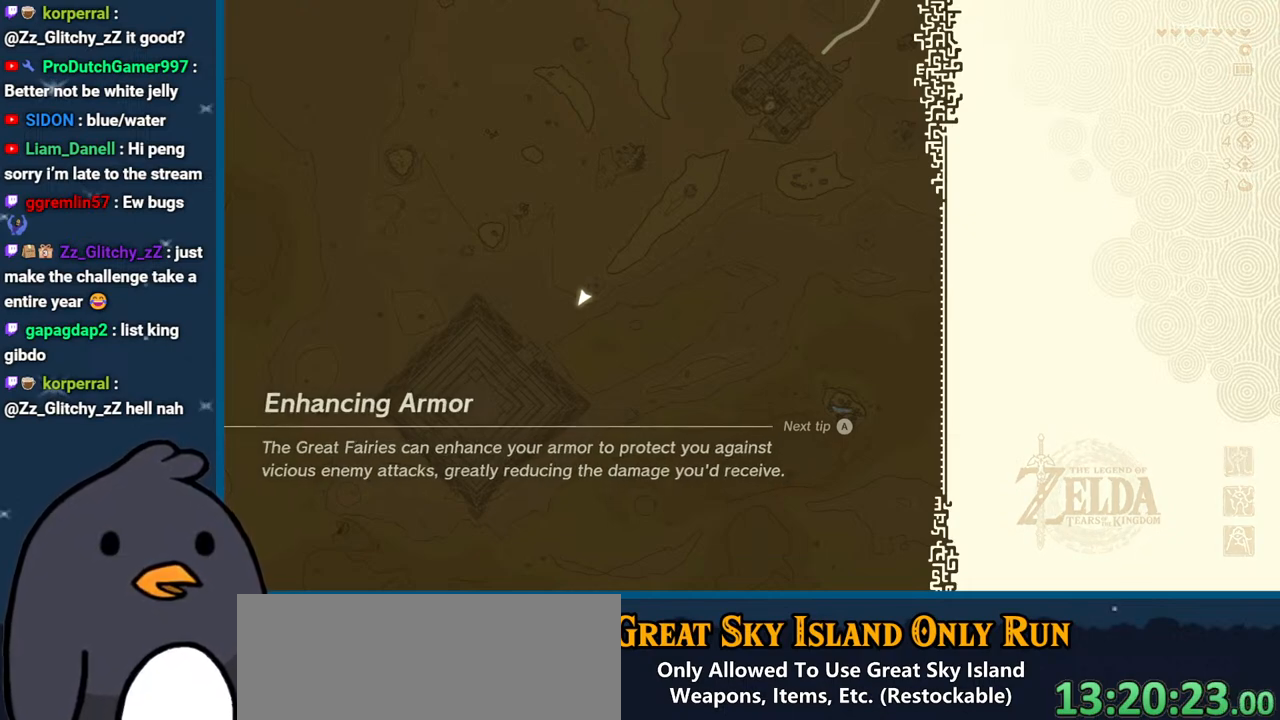
{"buttons": [], "left_stick": "center", "right_stick": "center", "events": [[83, "B", "down"], [250, "B", "up"]]}
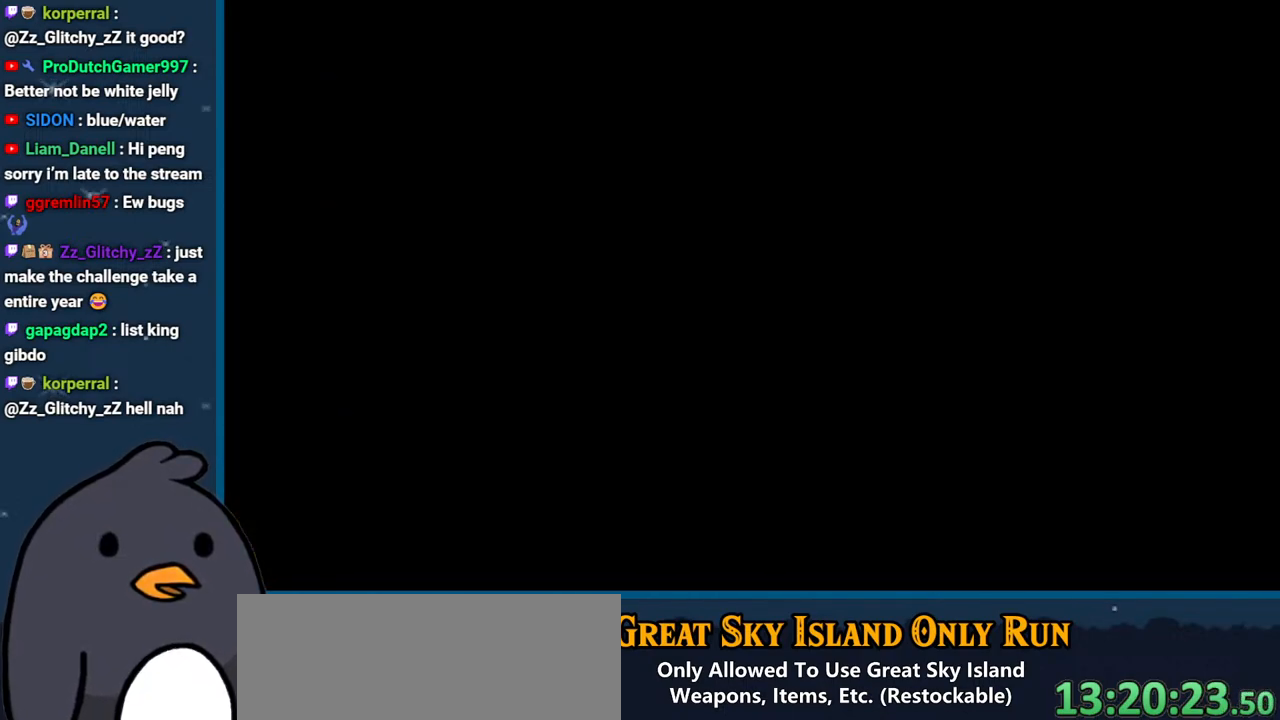
{"buttons": [], "left_stick": "center", "right_stick": "down", "events": [[250, "right_stick", "down"]]}
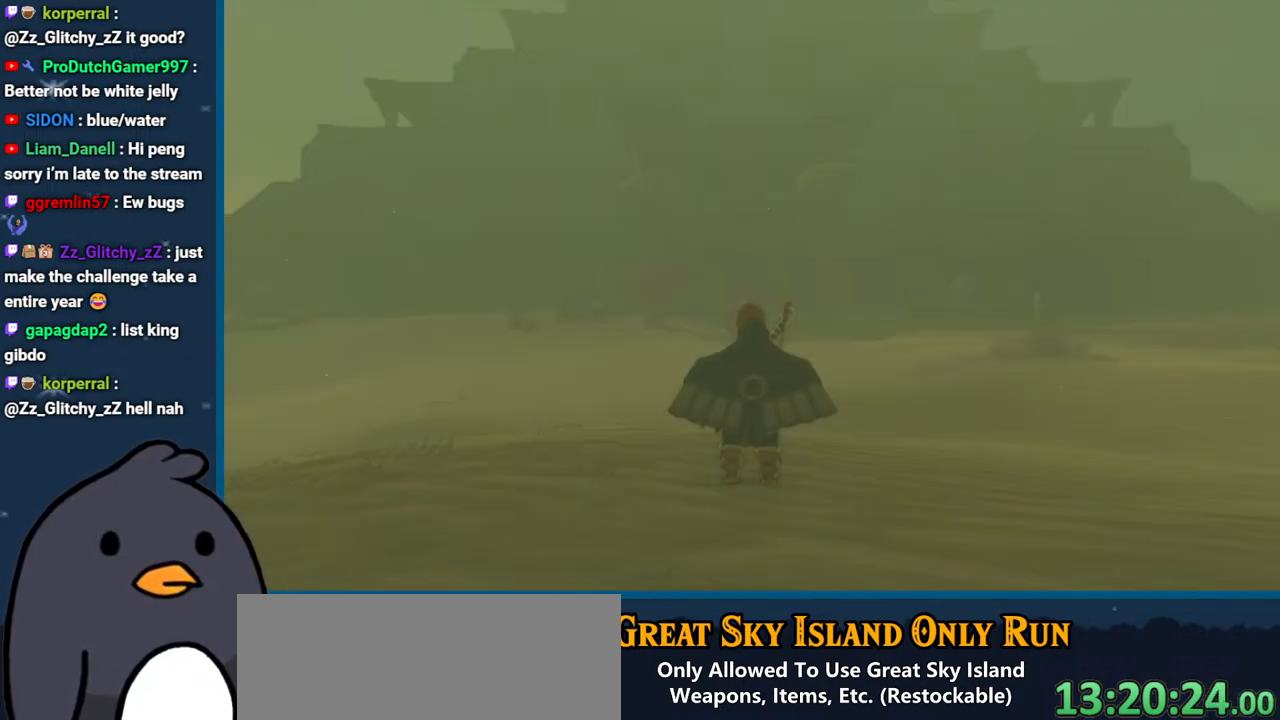
{"buttons": [], "left_stick": "up", "right_stick": "center", "events": [[83, "right_stick", "center"], [233, "left_stick", "up"]]}
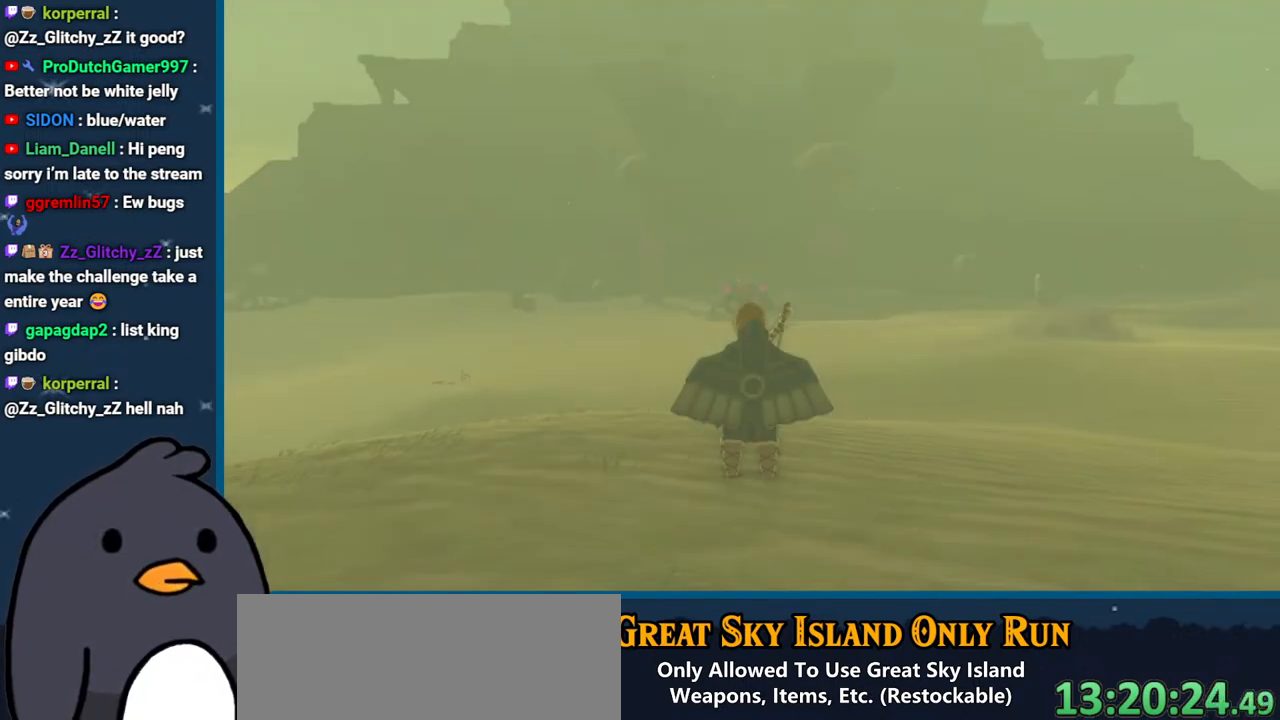
{"buttons": [], "left_stick": "up", "right_stick": "center", "events": []}
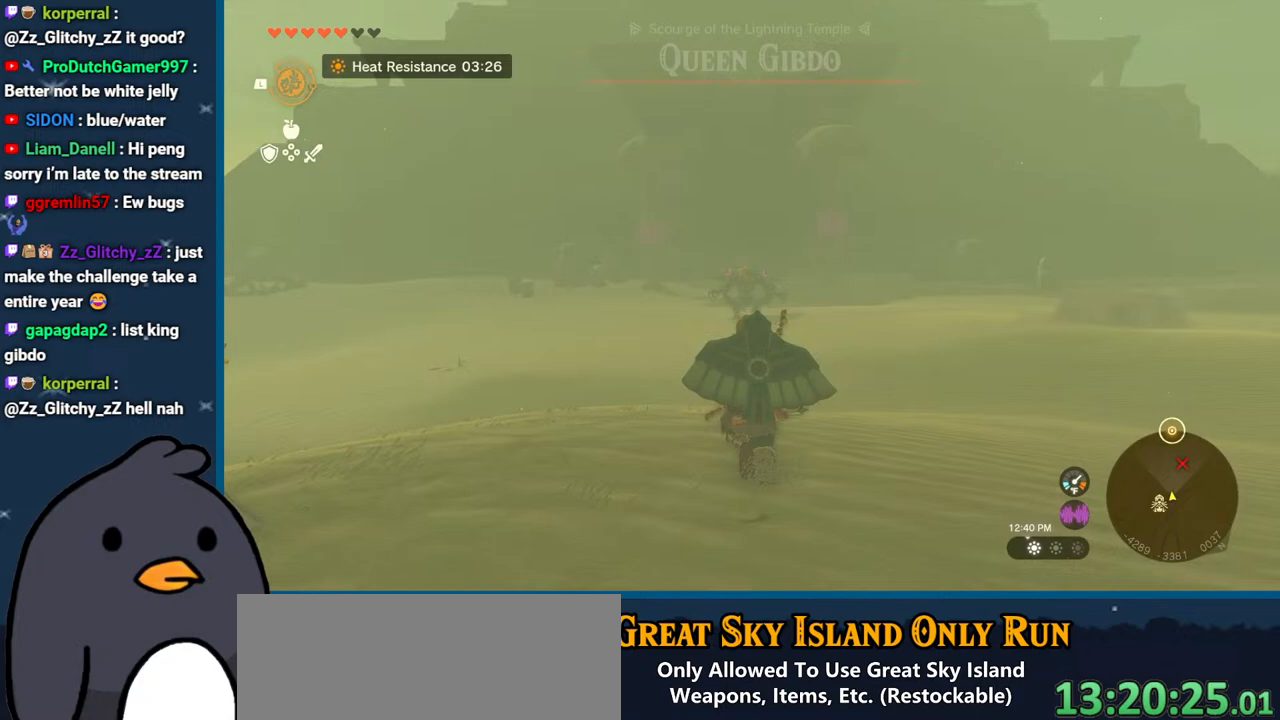
{"buttons": ["B"], "left_stick": "up", "right_stick": "center", "events": [[50, "B", "down"]]}
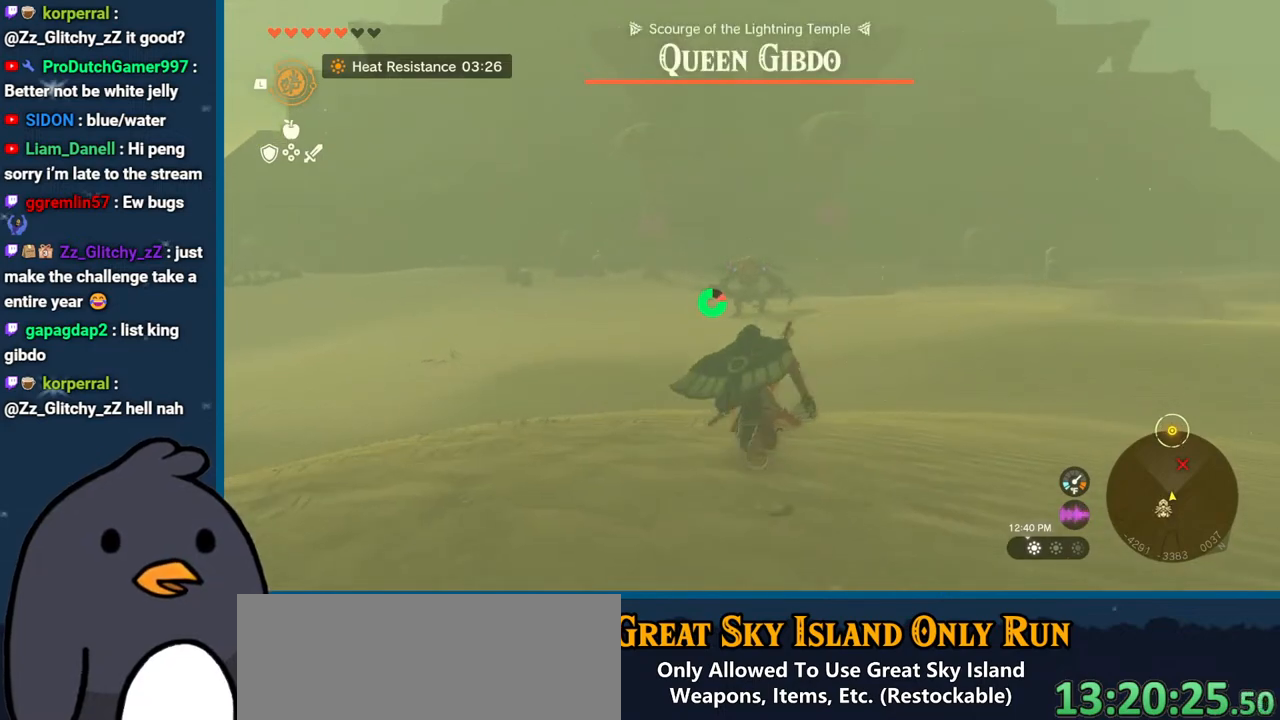
{"buttons": ["B"], "left_stick": "up", "right_stick": "center", "events": []}
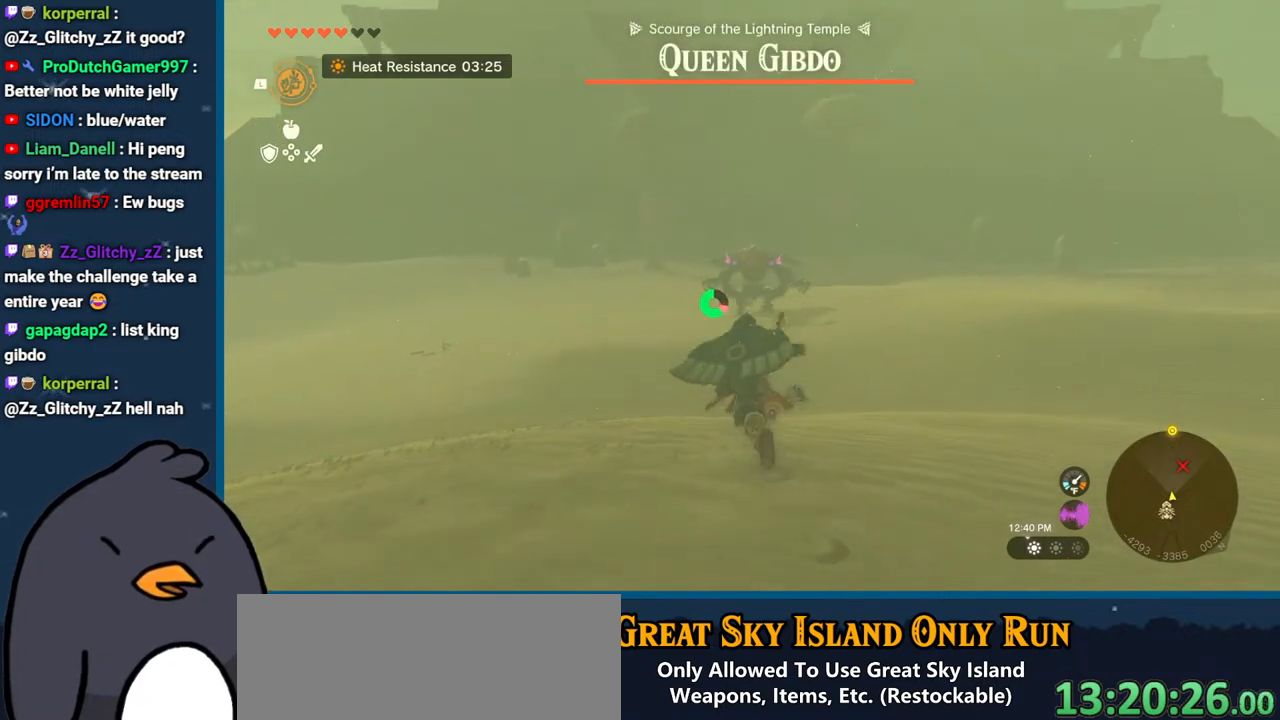
{"buttons": [], "left_stick": "up", "right_stick": "center", "events": [[283, "B", "up"]]}
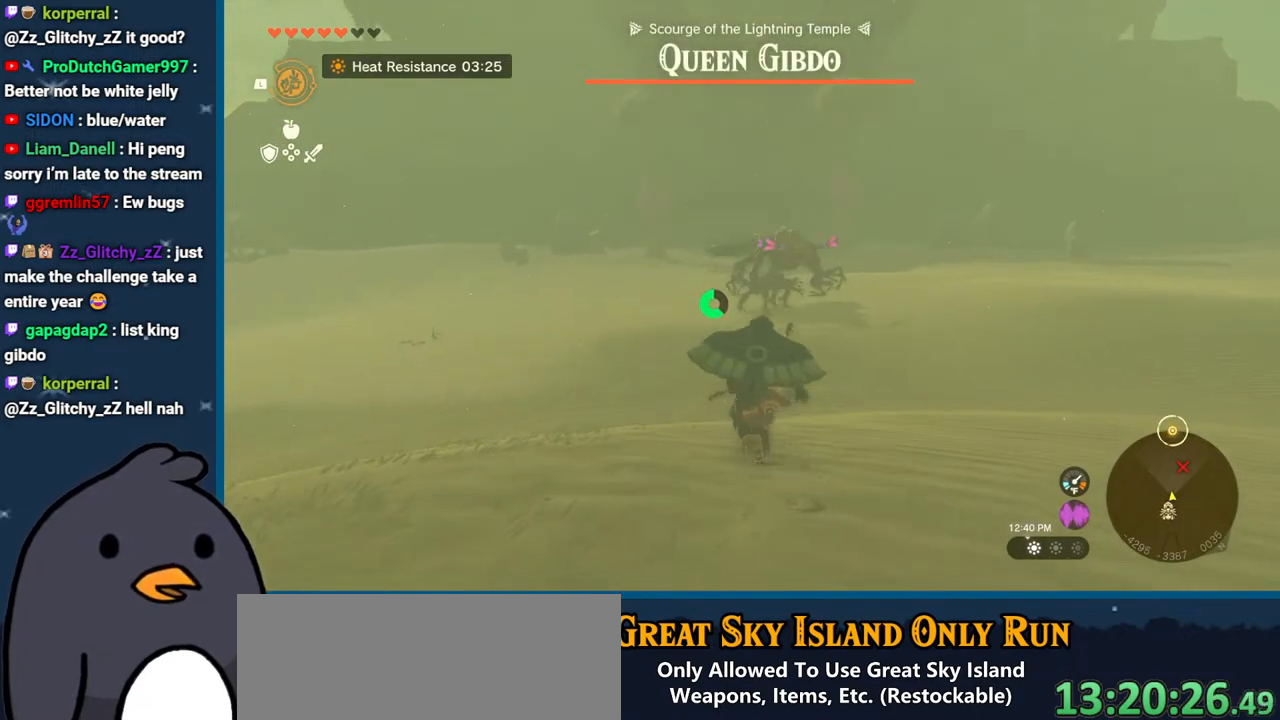
{"buttons": ["B"], "left_stick": "up", "right_stick": "center", "events": [[100, "right_stick", "right"], [333, "right_stick", "center"], [483, "B", "down"]]}
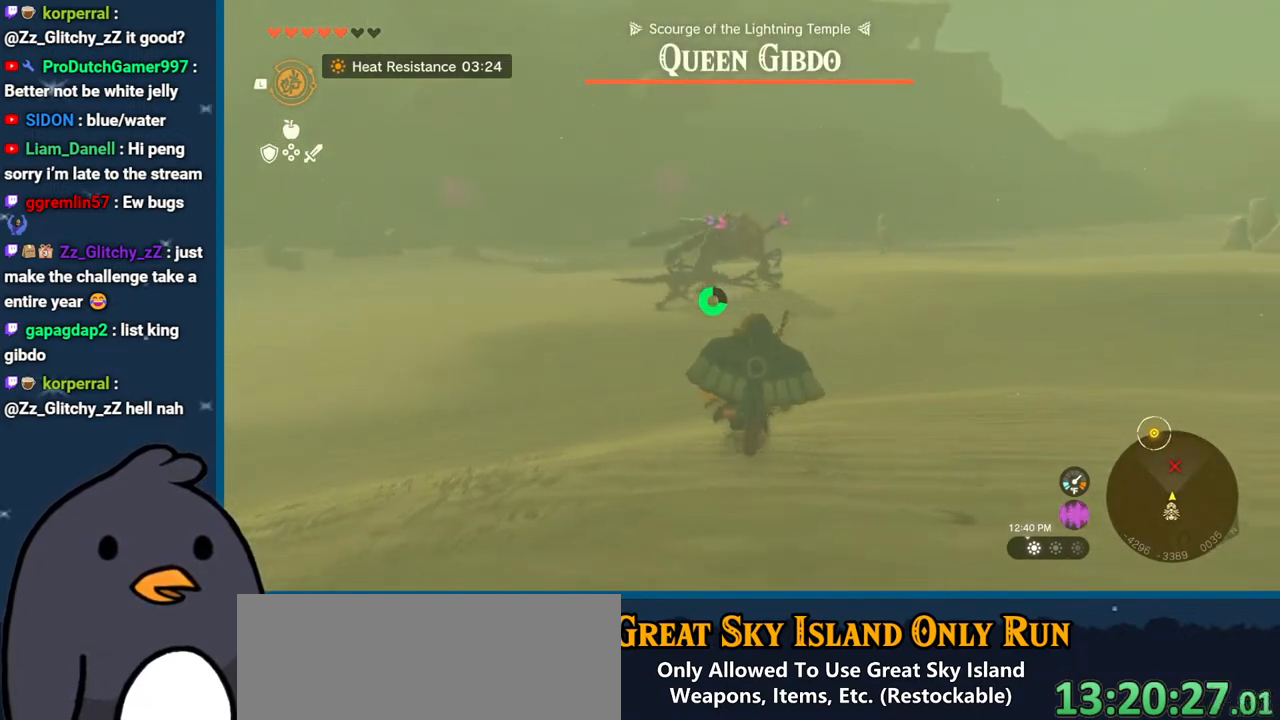
{"buttons": [], "left_stick": "down", "right_stick": "center", "events": [[167, "left_stick", "up-right"], [300, "left_stick", "down-right"], [333, "B", "up"], [417, "left_stick", "down"]]}
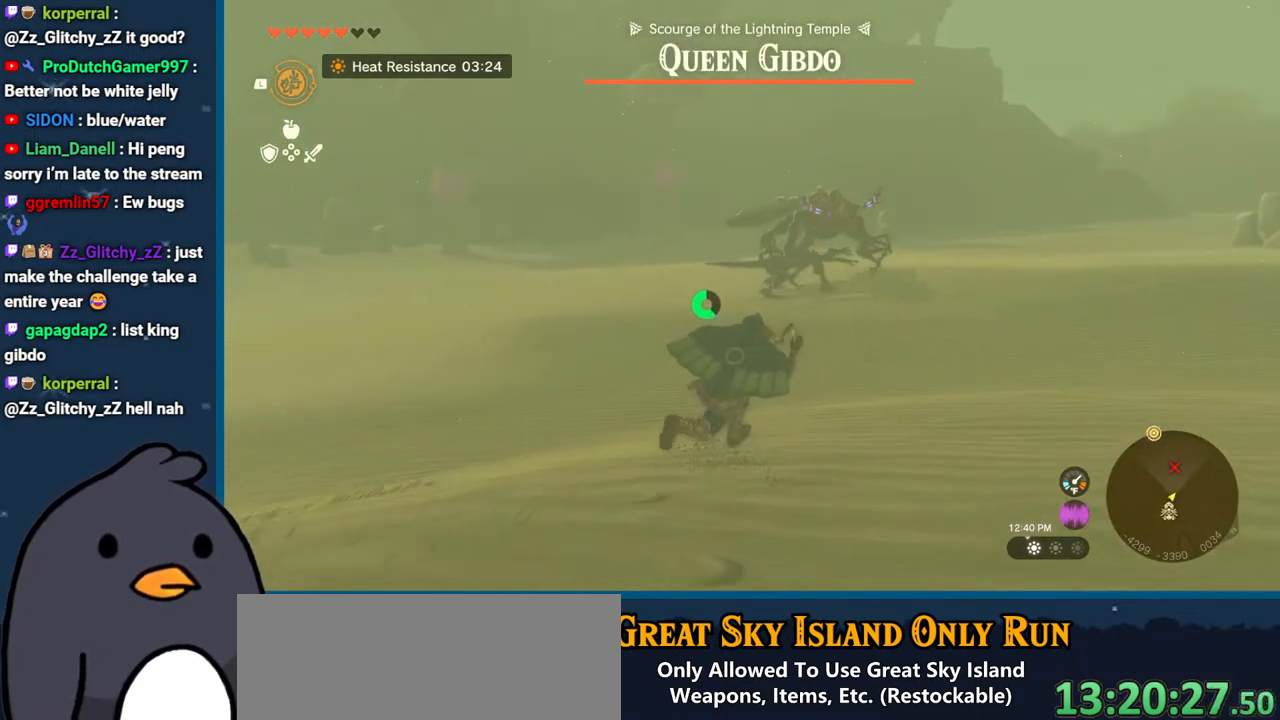
{"buttons": ["B"], "left_stick": "down", "right_stick": "center", "events": [[250, "B", "down"]]}
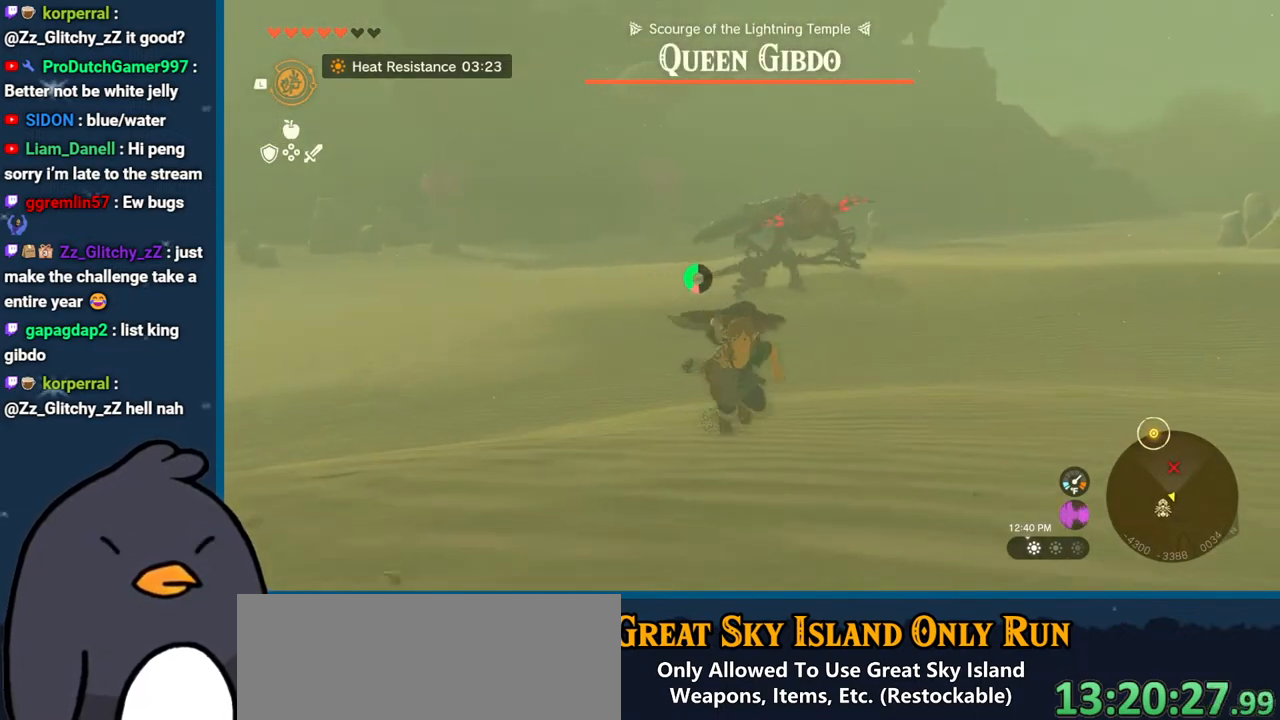
{"buttons": ["B"], "left_stick": "down", "right_stick": "center", "events": []}
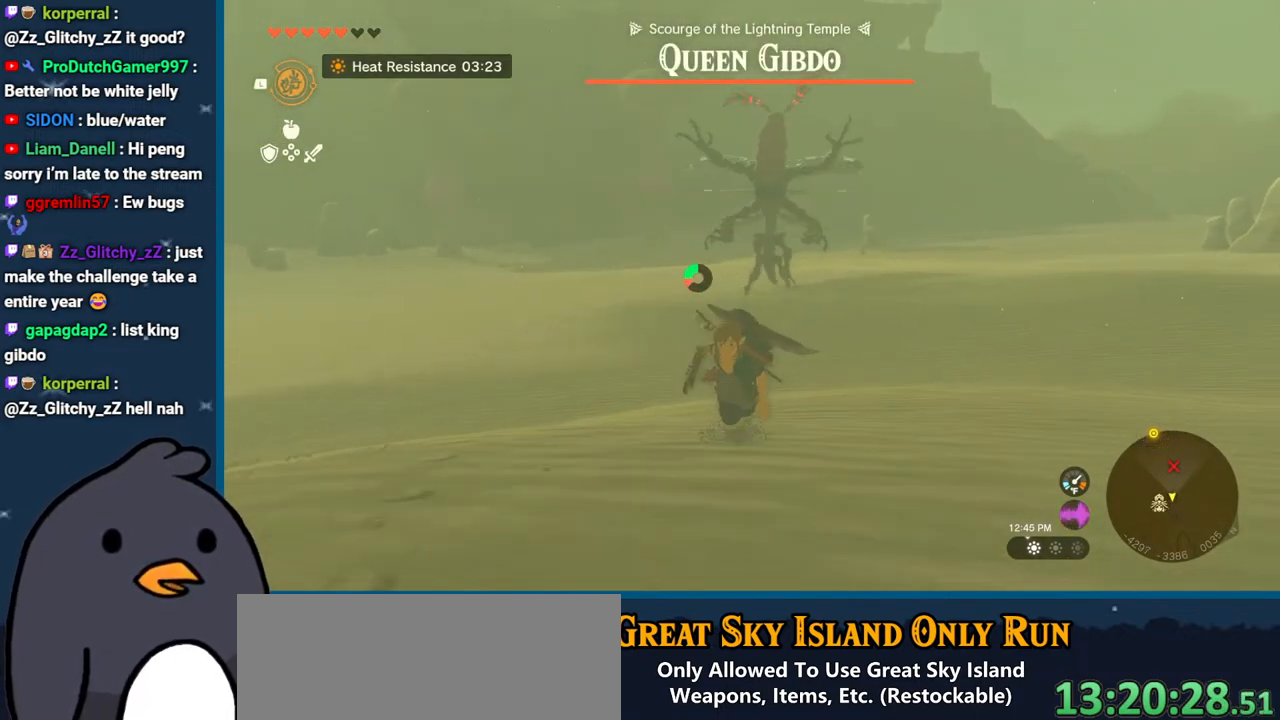
{"buttons": [], "left_stick": "down", "right_stick": "down", "events": [[33, "B", "up"], [383, "right_stick", "down"]]}
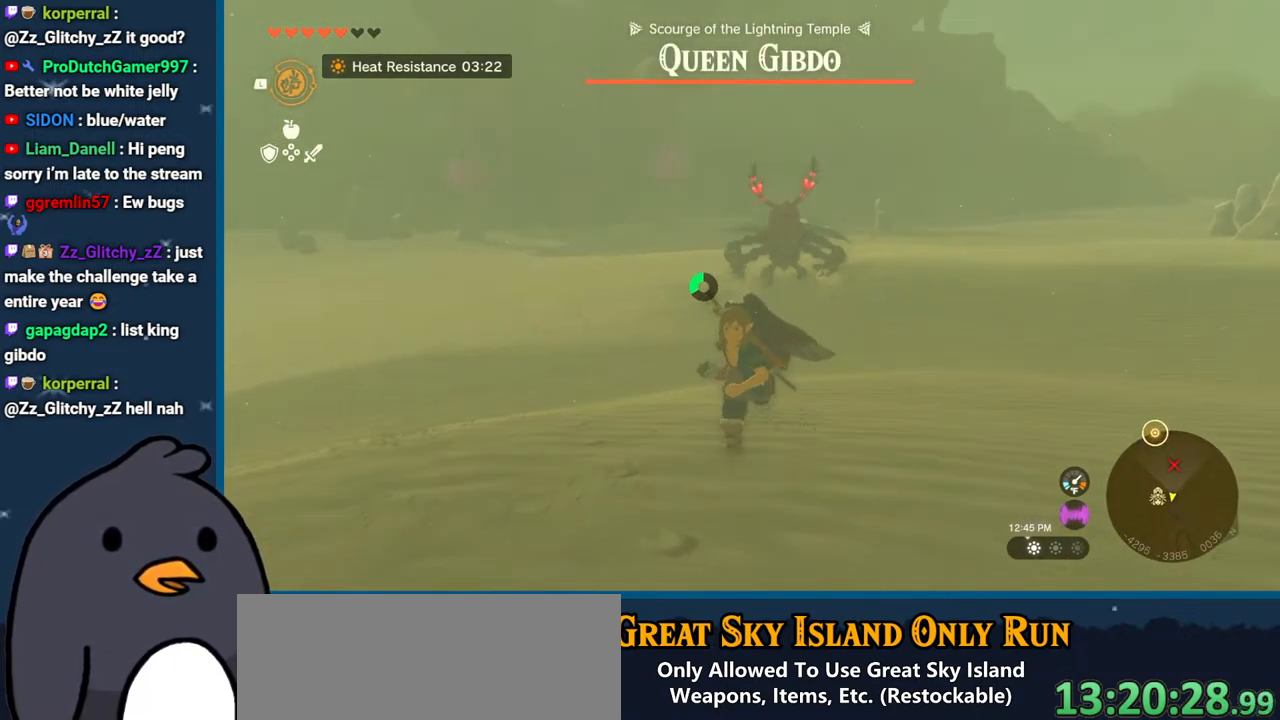
{"buttons": [], "left_stick": "up-left", "right_stick": "center", "events": [[50, "left_stick", "down-left"], [250, "right_stick", "right"], [300, "right_stick", "center"], [400, "left_stick", "up-left"]]}
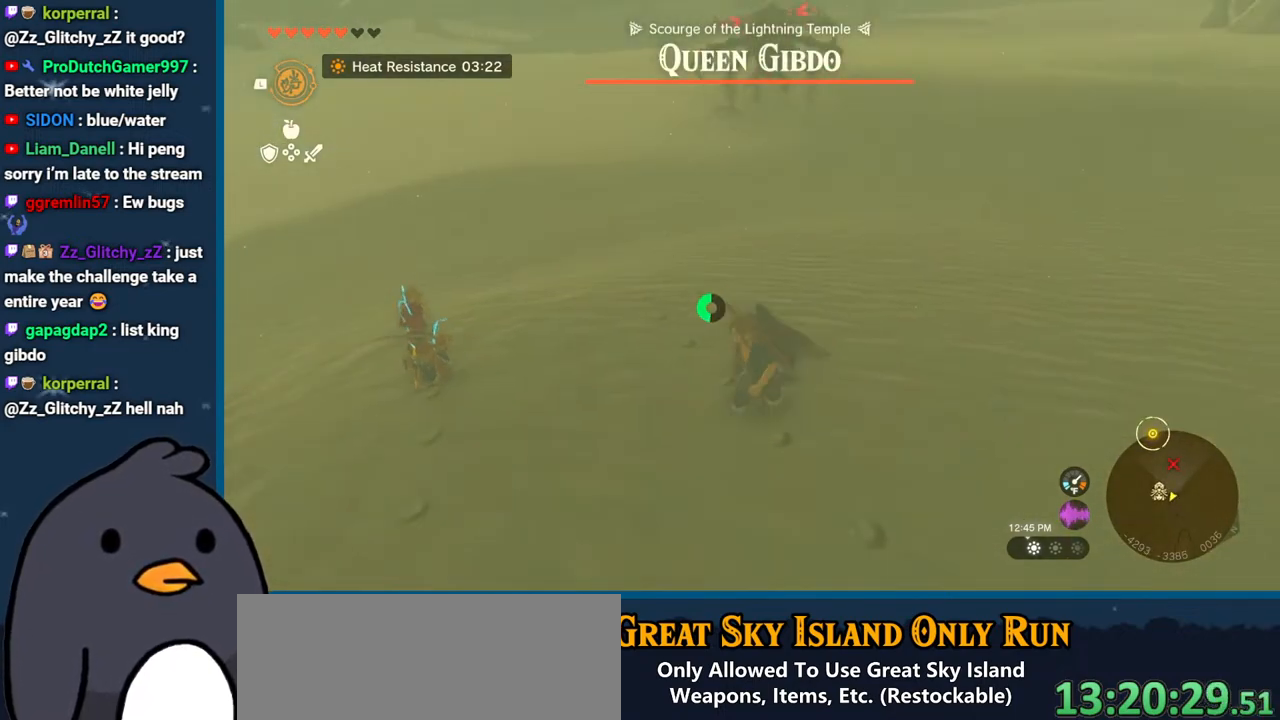
{"buttons": [], "left_stick": "left", "right_stick": "center", "events": [[233, "left_stick", "left"], [233, "right_stick", "up"], [450, "right_stick", "center"]]}
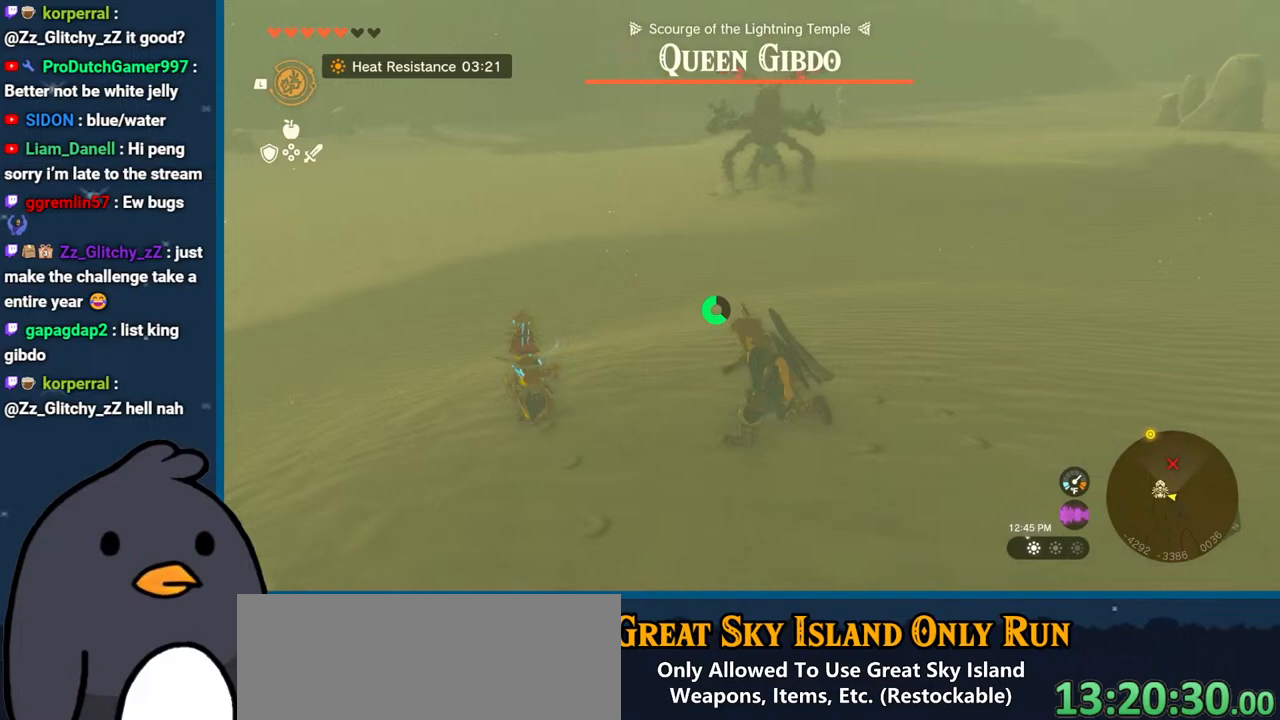
{"buttons": [], "left_stick": "up", "right_stick": "center", "events": [[67, "left_stick", "up-left"], [83, "A", "down"], [200, "A", "up"], [333, "left_stick", "up"]]}
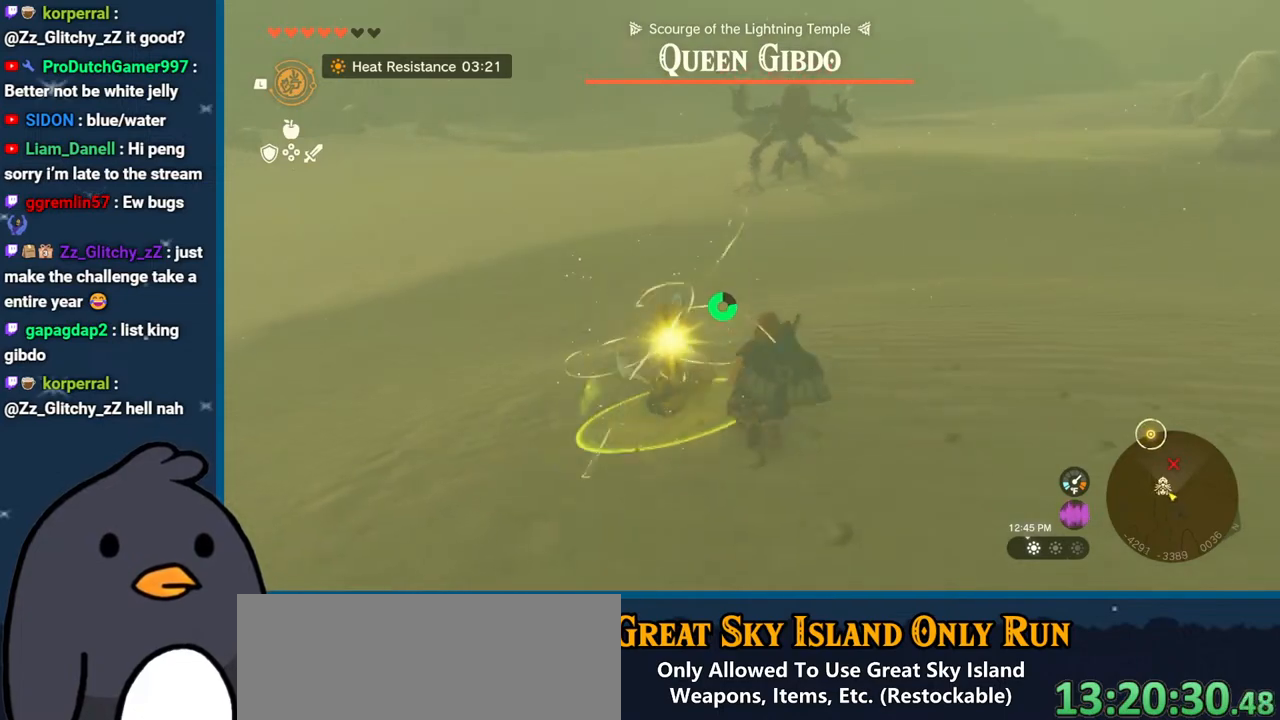
{"buttons": [], "left_stick": "up-right", "right_stick": "center", "events": [[50, "right_stick", "up"], [117, "left_stick", "up-right"], [200, "right_stick", "center"]]}
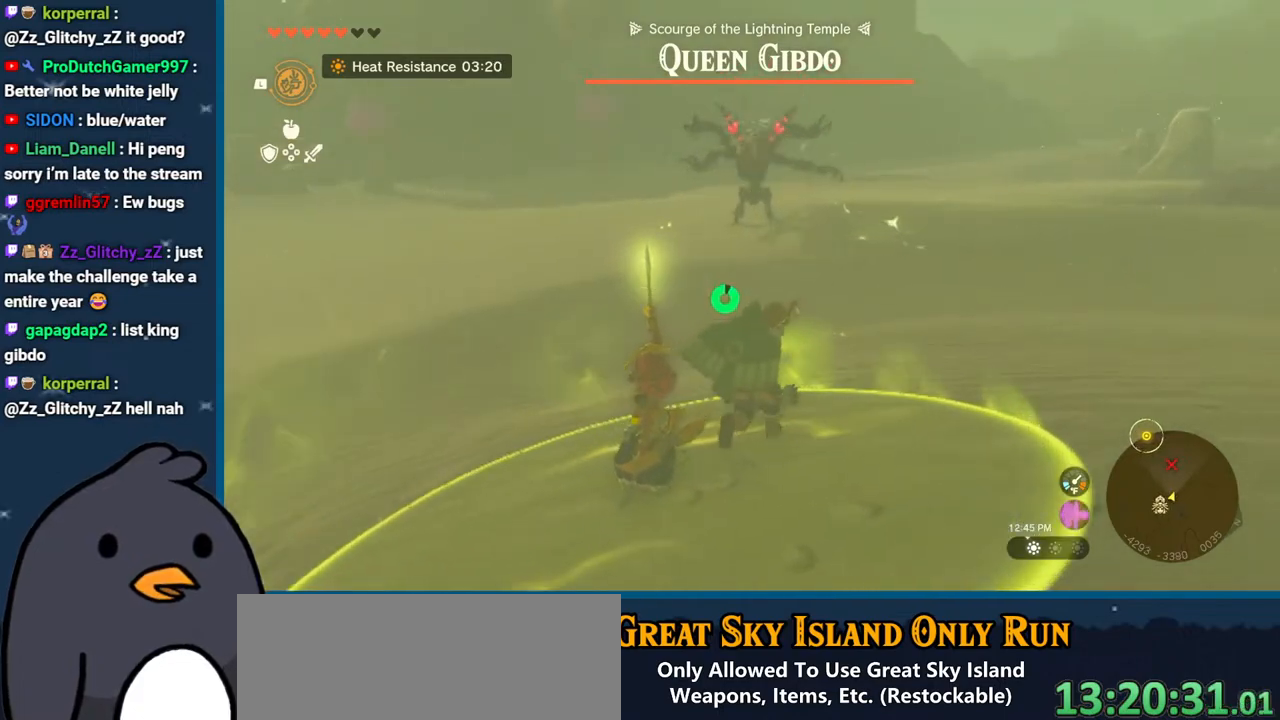
{"buttons": ["B"], "left_stick": "right", "right_stick": "center", "events": [[83, "B", "down"], [483, "left_stick", "right"]]}
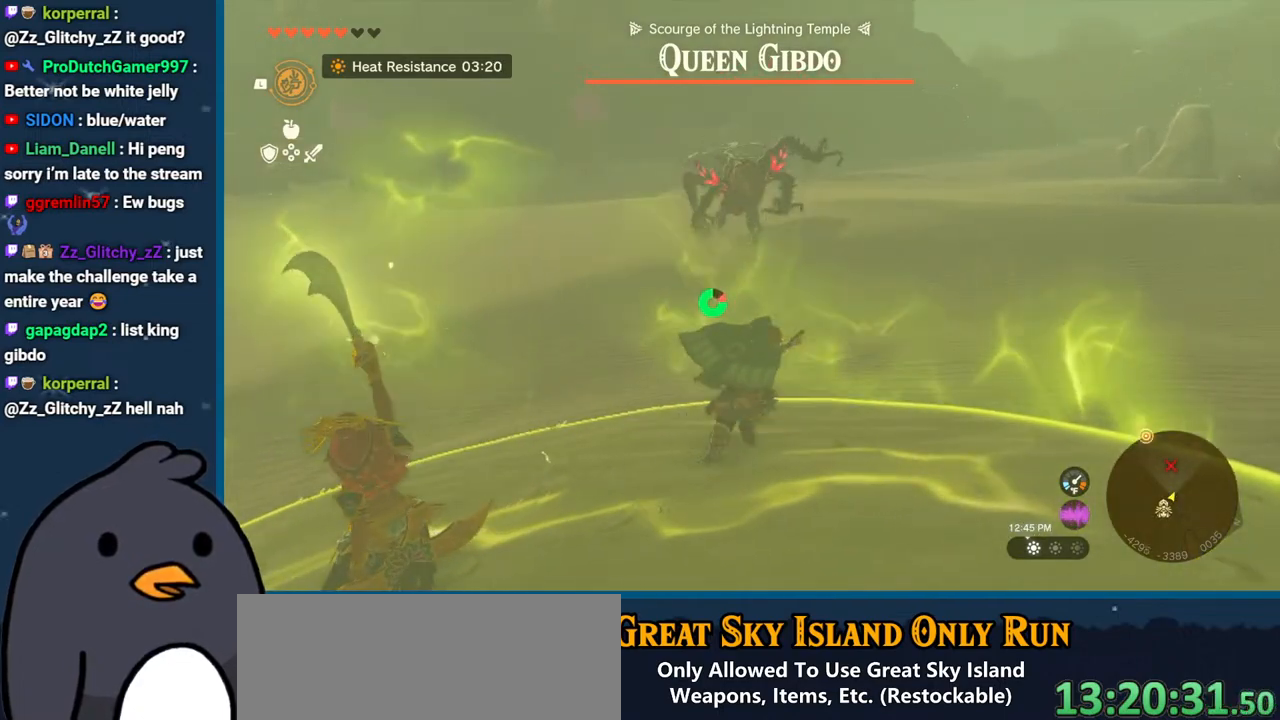
{"buttons": ["B"], "left_stick": "right", "right_stick": "center", "events": []}
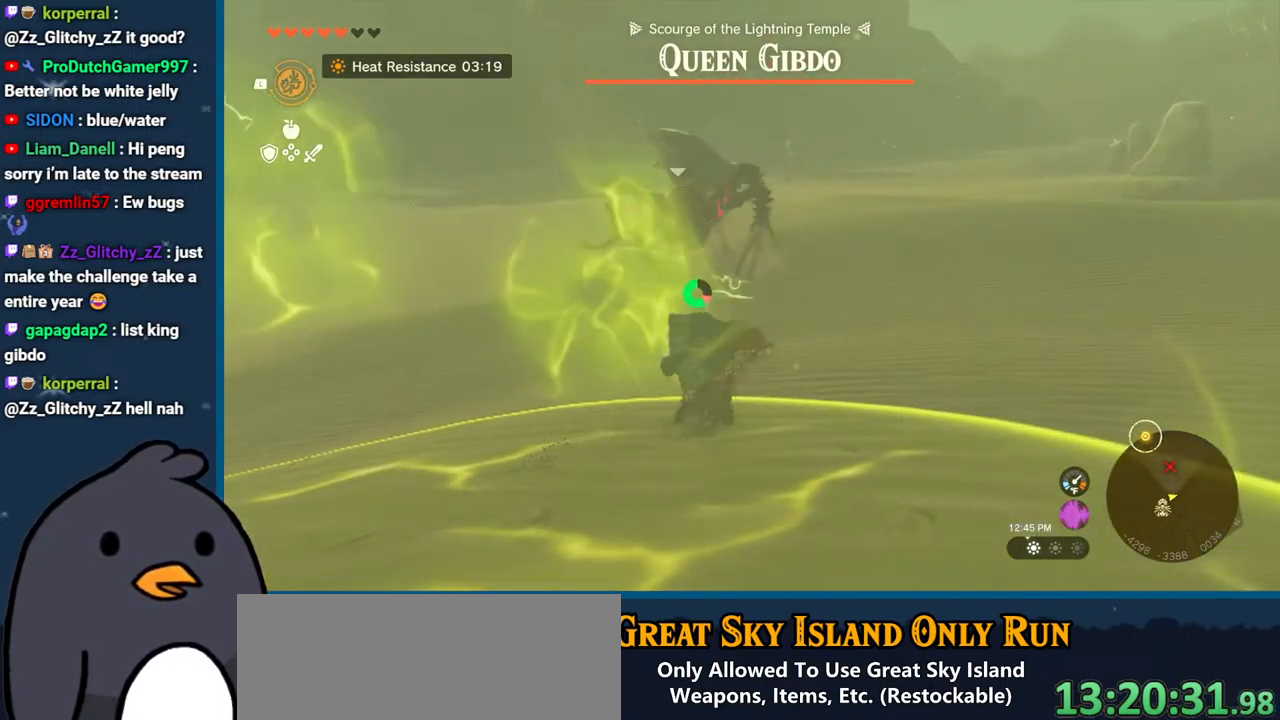
{"buttons": ["B"], "left_stick": "right", "right_stick": "center", "events": []}
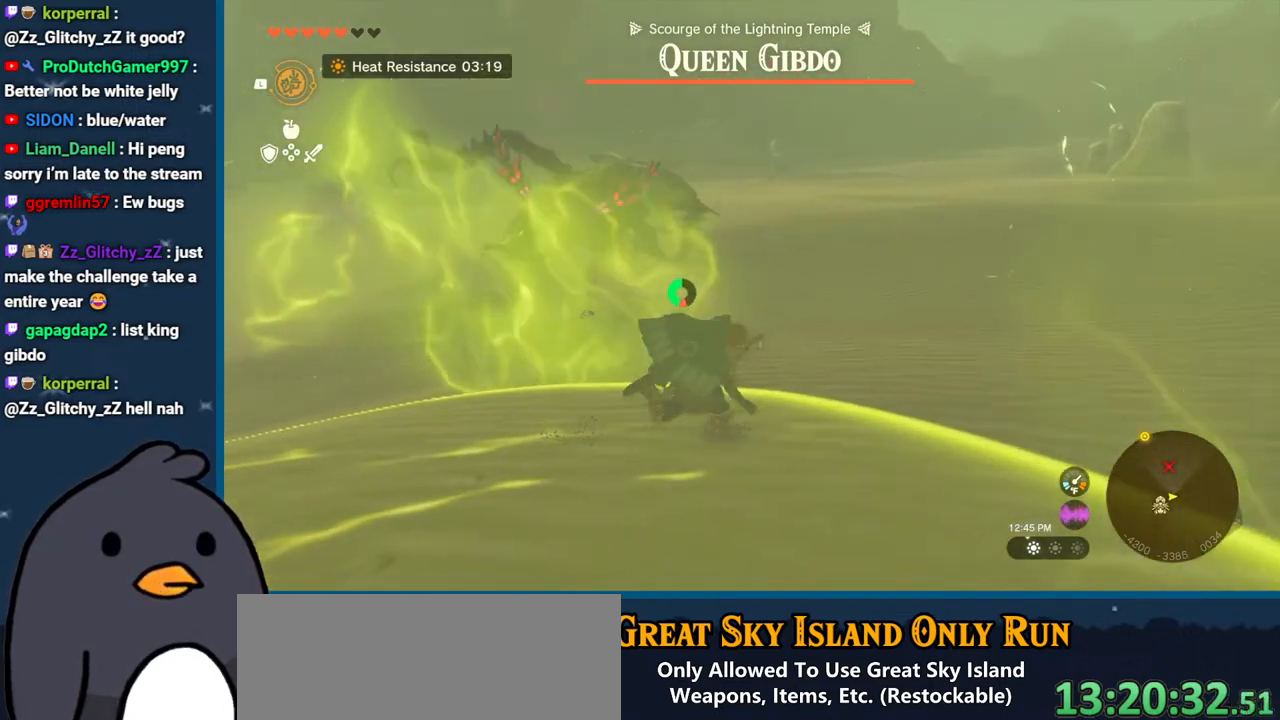
{"buttons": ["B"], "left_stick": "right", "right_stick": "center", "events": []}
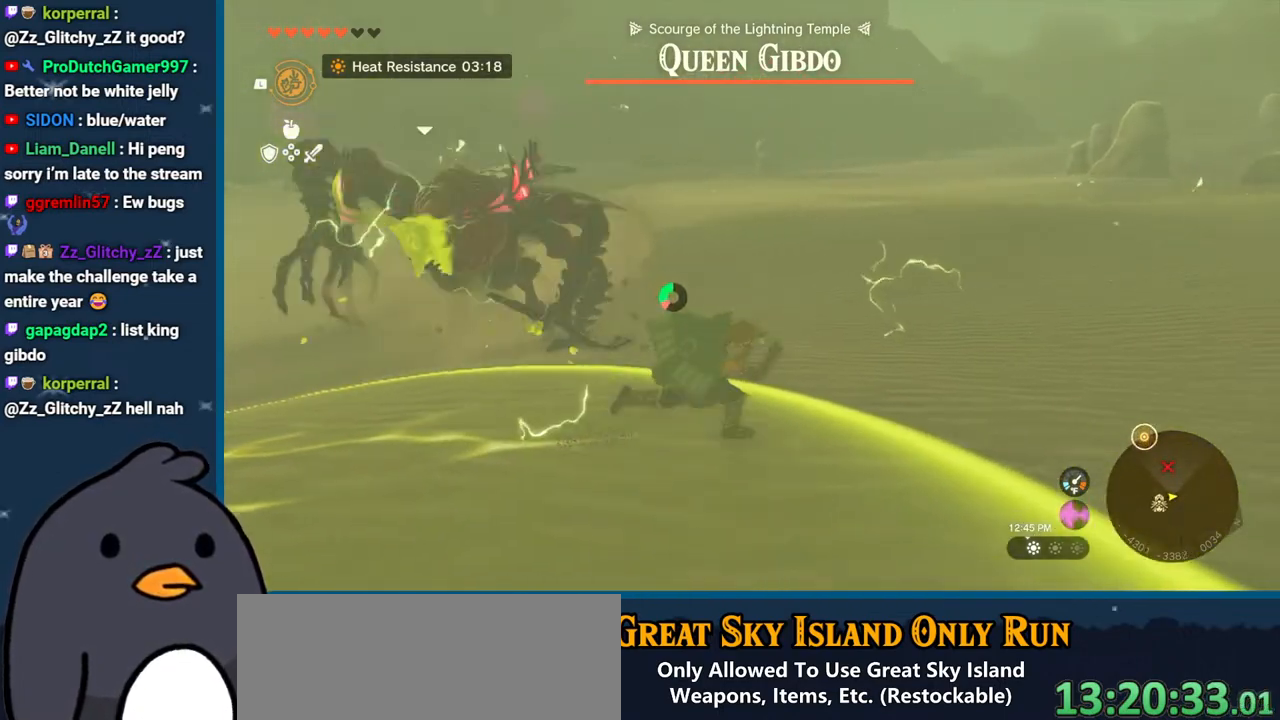
{"buttons": [], "left_stick": "right", "right_stick": "down-left", "events": [[383, "B", "up"], [467, "right_stick", "down-left"]]}
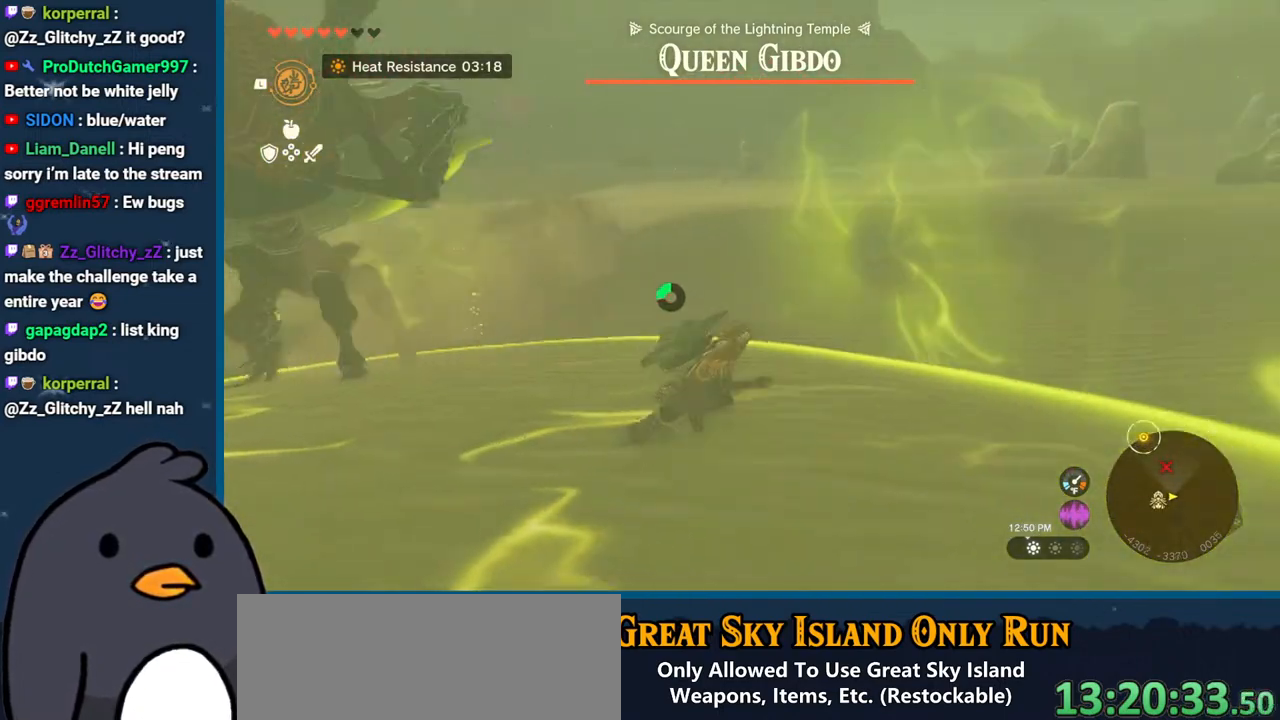
{"buttons": [], "left_stick": "right", "right_stick": "left", "events": [[17, "right_stick", "left"]]}
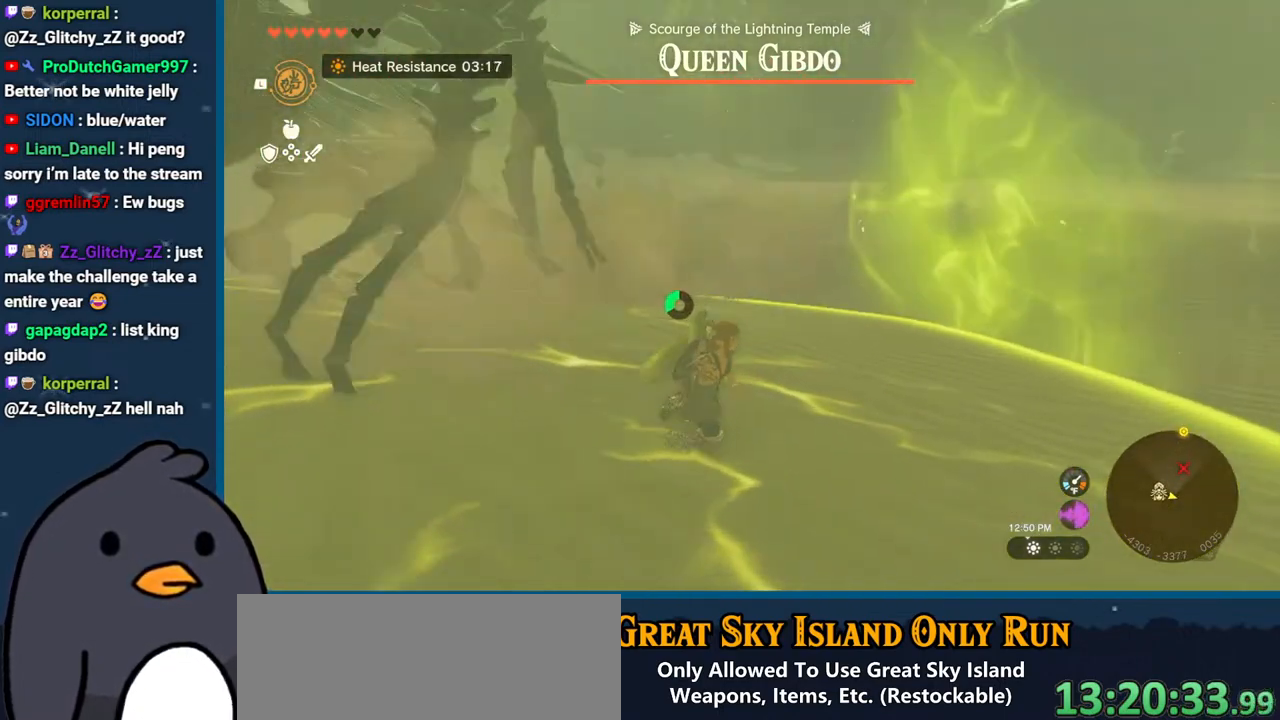
{"buttons": ["R2"], "left_stick": "down-right", "right_stick": "up-left", "events": [[83, "right_stick", "up-left"], [150, "R2", "down"], [217, "left_stick", "down-right"]]}
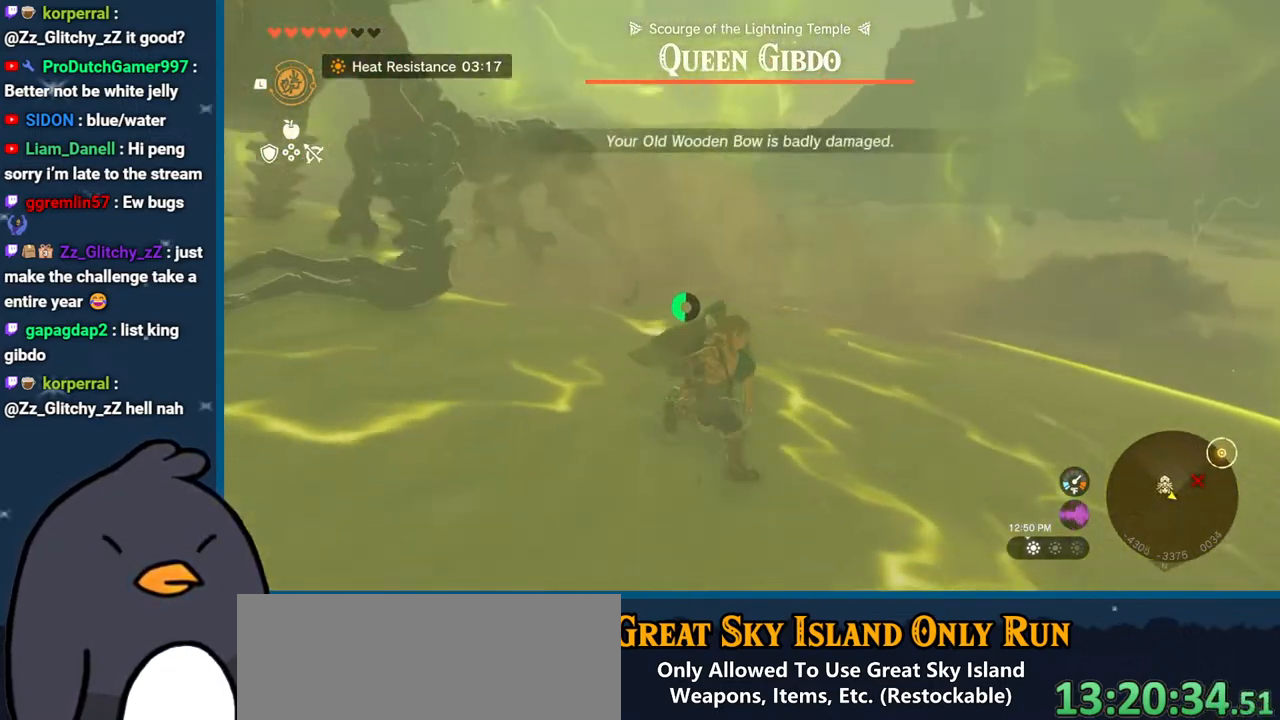
{"buttons": ["R2"], "left_stick": "down", "right_stick": "up-left", "events": [[67, "left_stick", "down"]]}
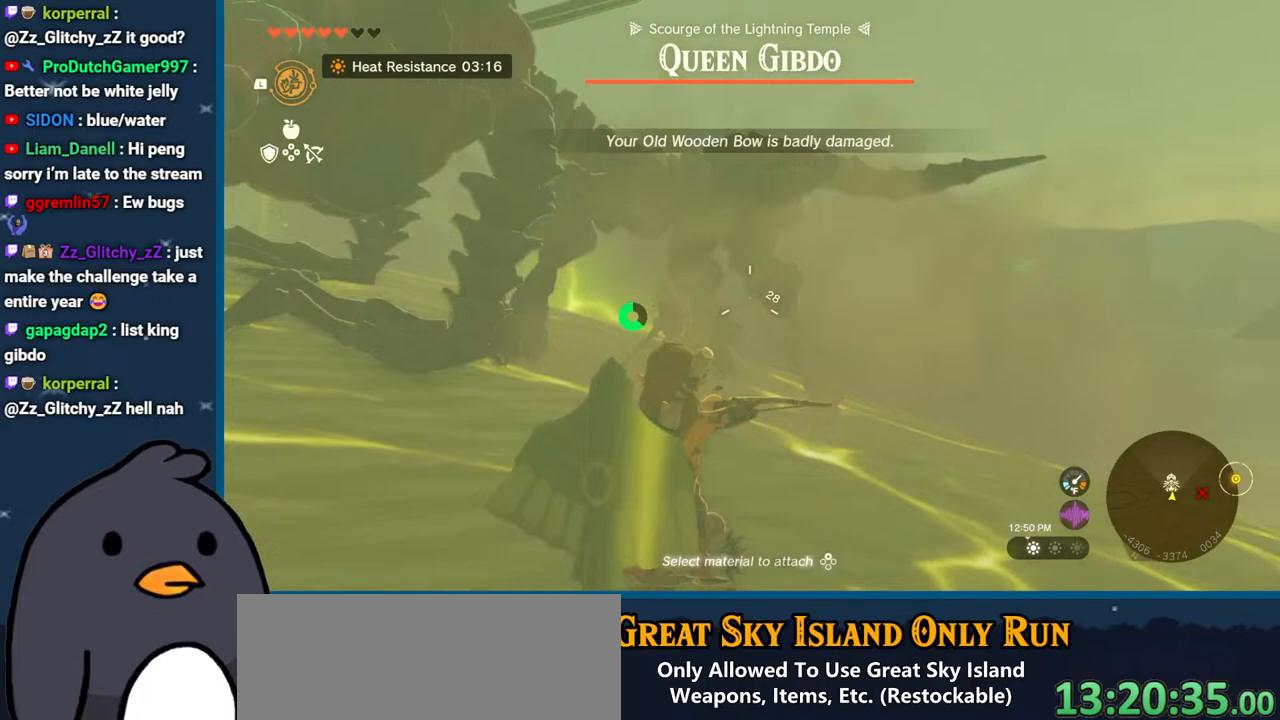
{"buttons": ["R2"], "left_stick": "down", "right_stick": "up-left", "events": []}
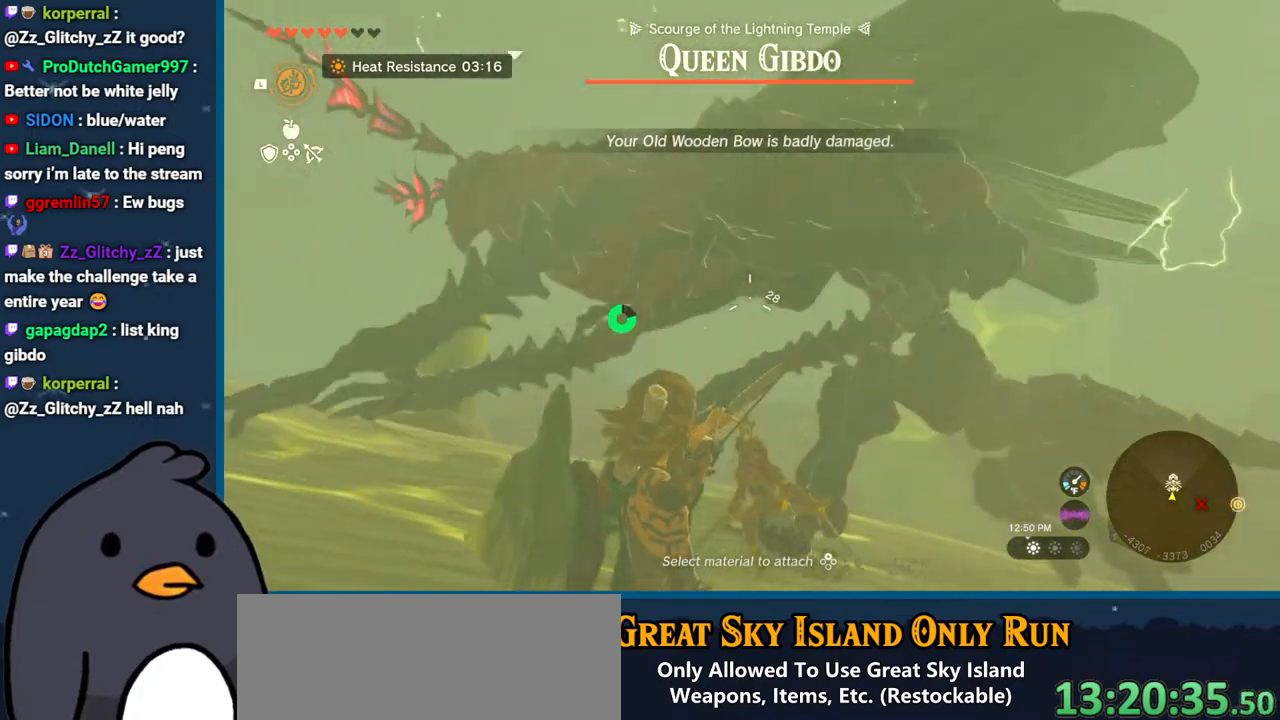
{"buttons": [], "left_stick": "down", "right_stick": "center", "events": [[100, "right_stick", "up-right"], [233, "right_stick", "center"], [250, "R2", "up"]]}